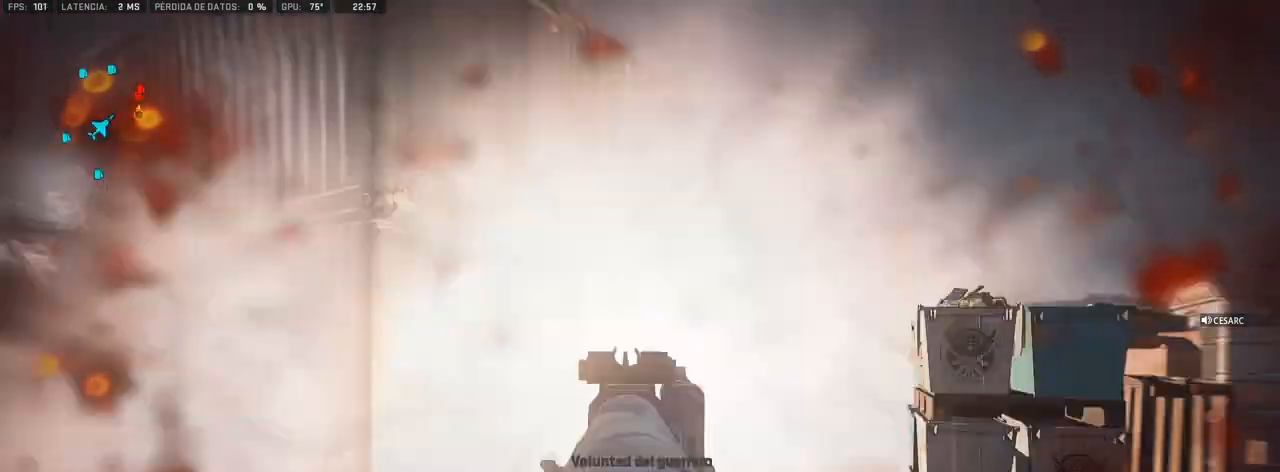
Gameplay with a controller (PlayStation layout); each line is a JSON object with the inputs held at the frame after it. "events" lists button and stick changes between this image and that frame as [ms after this image, input, new state], when the widget could be followed in between.
{"buttons": [], "left_stick": "up", "right_stick": "center", "events": [[133, "L1", "up"], [183, "R1", "up"], [333, "right_stick", "down"], [450, "right_stick", "center"]]}
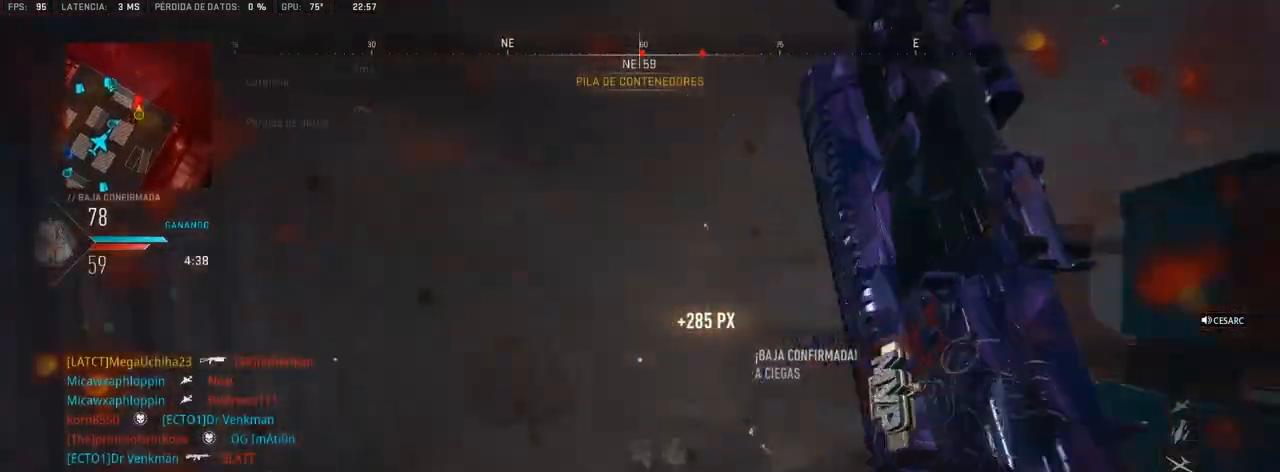
{"buttons": [], "left_stick": "up", "right_stick": "center", "events": [[133, "right_stick", "right"], [350, "right_stick", "center"]]}
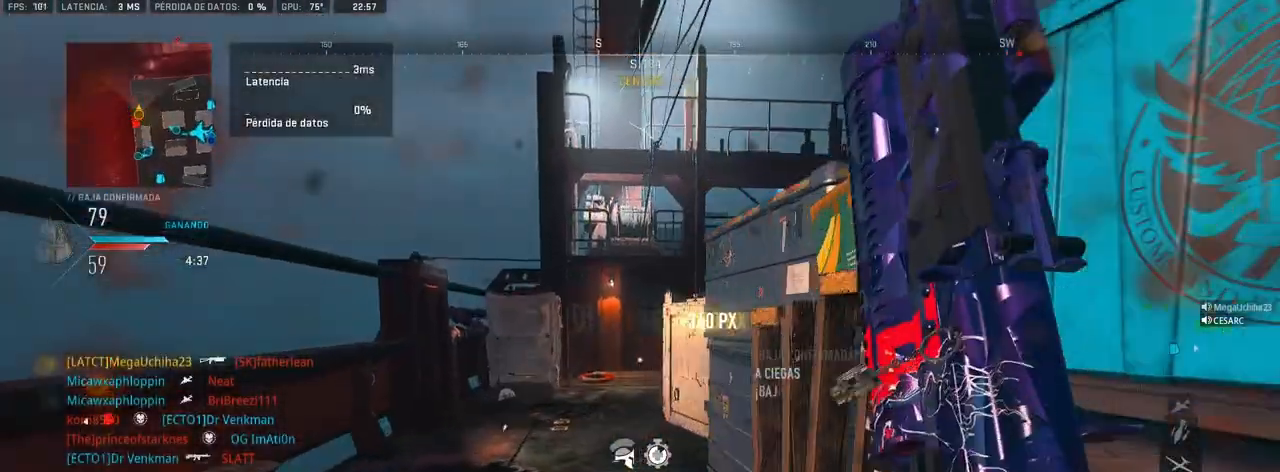
{"buttons": [], "left_stick": "up", "right_stick": "center", "events": [[17, "R1", "down"], [233, "right_stick", "right"], [300, "R1", "up"], [367, "right_stick", "center"]]}
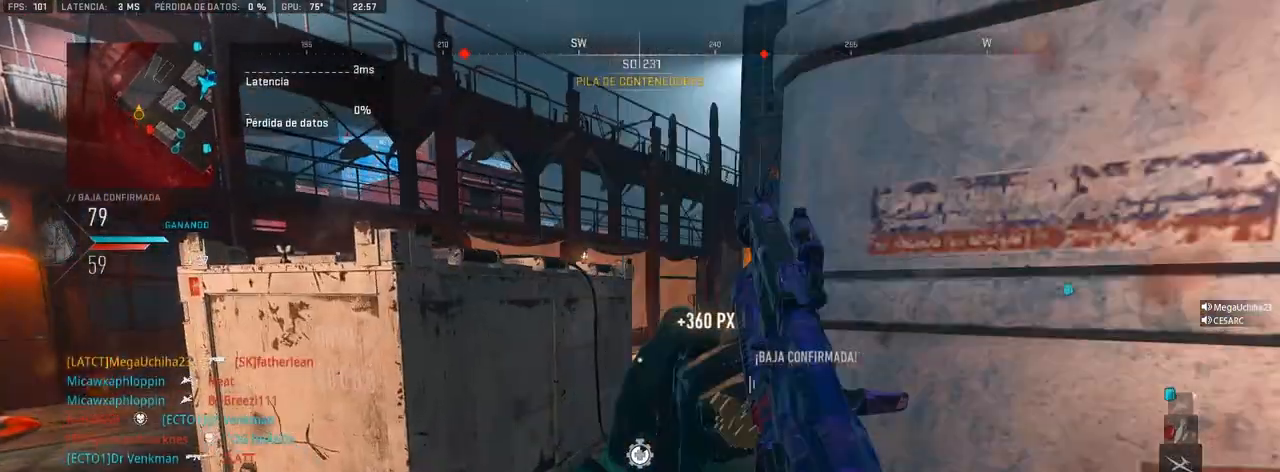
{"buttons": ["R1"], "left_stick": "up", "right_stick": "center", "events": [[117, "right_stick", "right"], [283, "R1", "down"], [317, "right_stick", "center"]]}
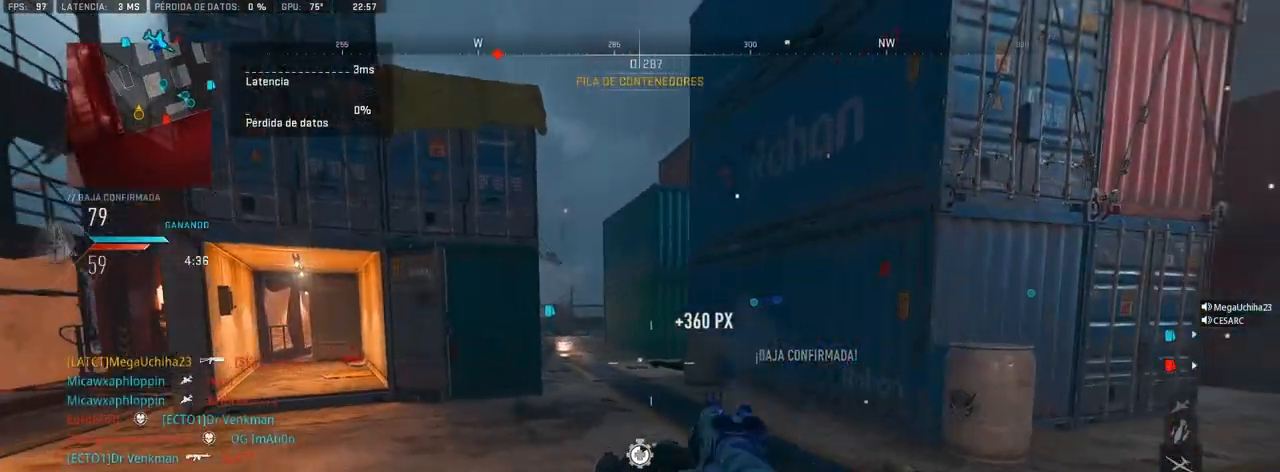
{"buttons": ["R1"], "left_stick": "up", "right_stick": "center", "events": [[50, "right_stick", "left"], [250, "right_stick", "center"], [267, "R1", "up"], [417, "right_stick", "left"], [450, "R1", "down"], [500, "right_stick", "center"]]}
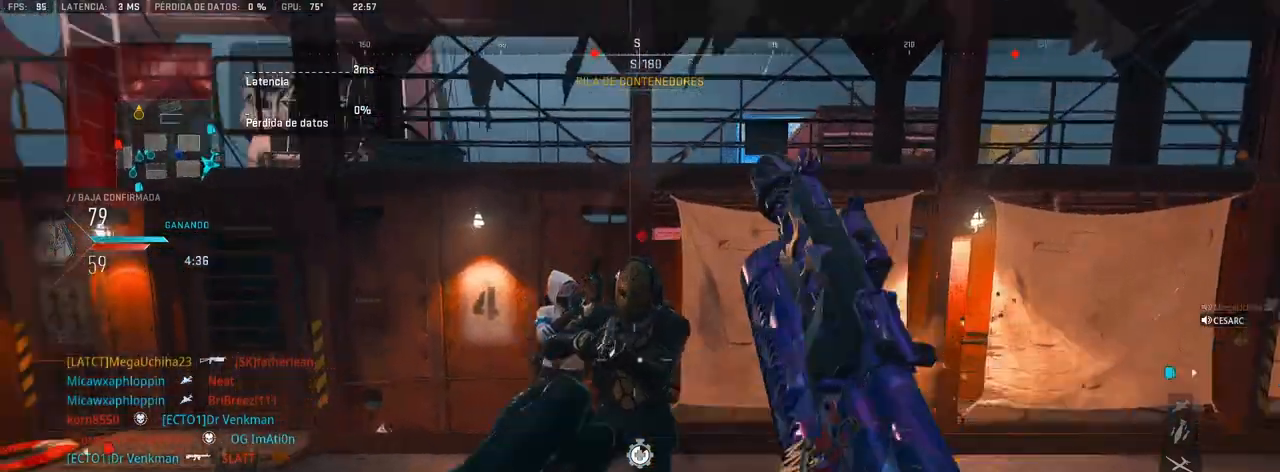
{"buttons": ["R1"], "left_stick": "right", "right_stick": "center", "events": [[83, "left_stick", "up-right"], [117, "right_stick", "left"], [183, "left_stick", "right"], [267, "right_stick", "center"]]}
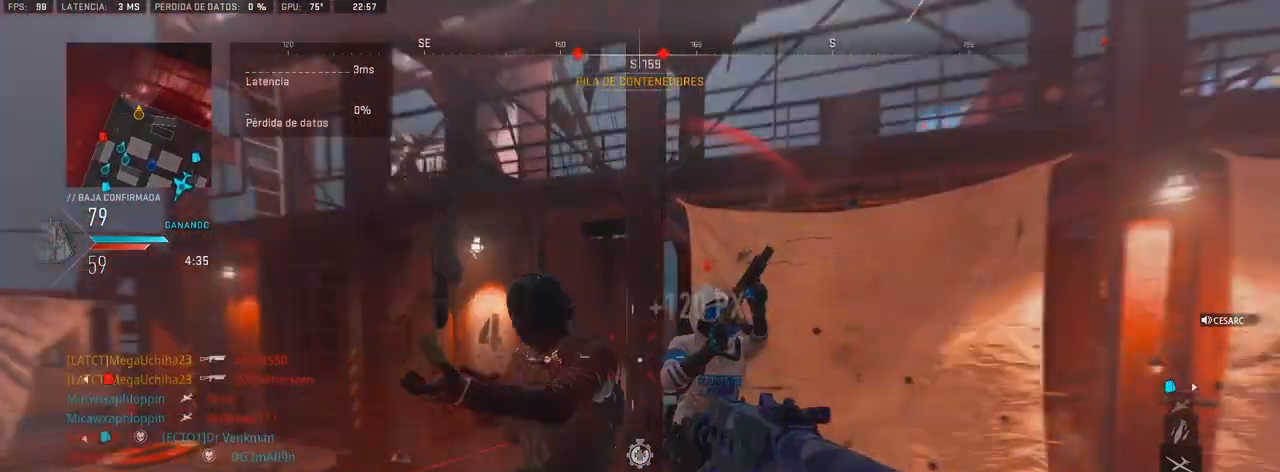
{"buttons": ["L1", "R1"], "left_stick": "up-right", "right_stick": "center", "events": [[83, "right_stick", "right"], [117, "L1", "down"], [150, "right_stick", "center"], [283, "left_stick", "up-right"], [400, "right_stick", "up-right"], [483, "right_stick", "center"]]}
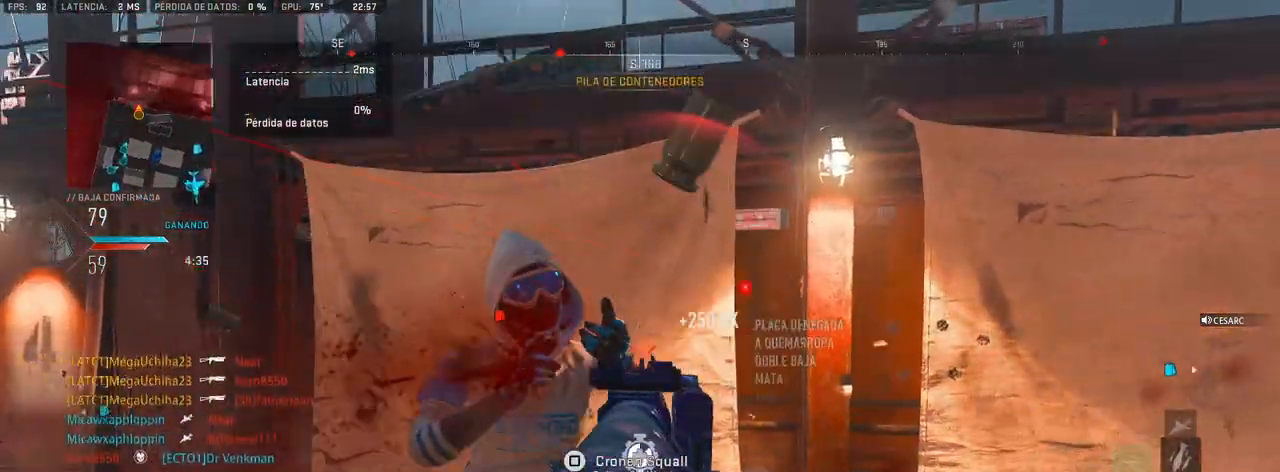
{"buttons": [], "left_stick": "up-right", "right_stick": "left", "events": [[83, "right_stick", "left"], [100, "L1", "up"], [117, "R1", "up"], [300, "right_stick", "center"], [433, "right_stick", "left"]]}
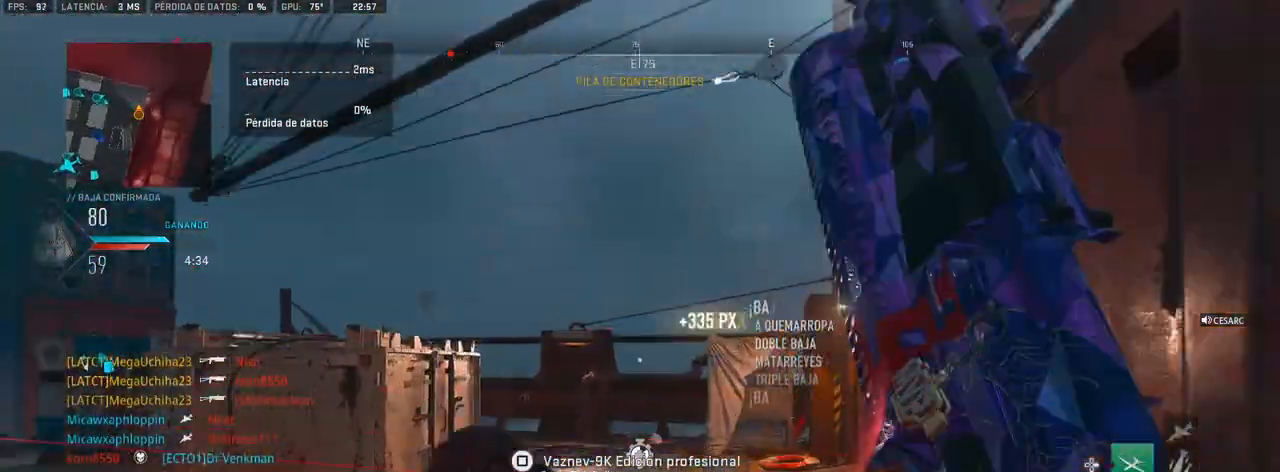
{"buttons": [], "left_stick": "up-right", "right_stick": "center", "events": [[167, "right_stick", "center"], [383, "right_stick", "left"], [483, "right_stick", "center"]]}
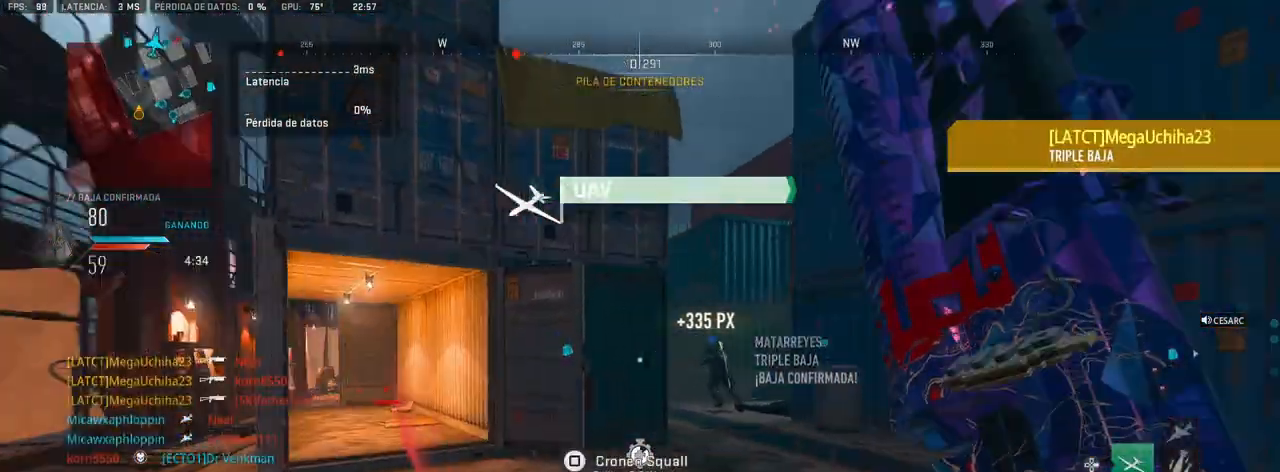
{"buttons": [], "left_stick": "up-right", "right_stick": "center", "events": []}
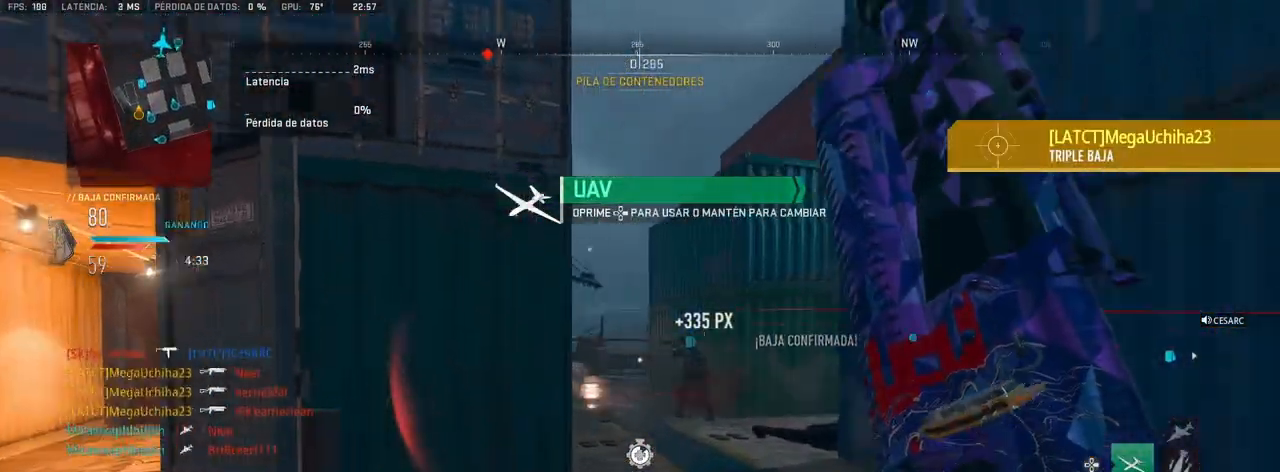
{"buttons": ["L1", "R1"], "left_stick": "left", "right_stick": "center", "events": [[333, "left_stick", "up"], [383, "L1", "down"], [467, "left_stick", "left"], [483, "R1", "down"]]}
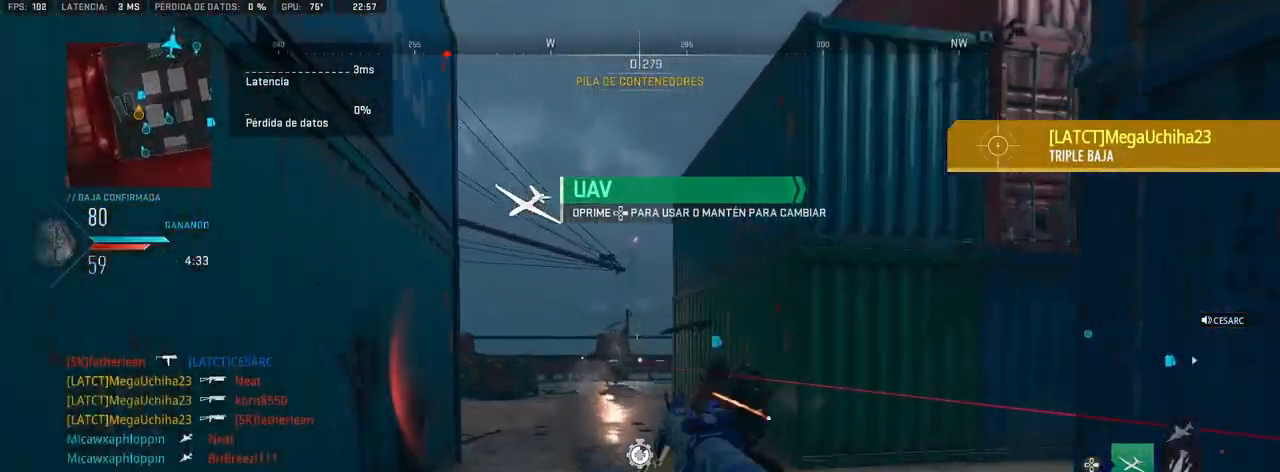
{"buttons": ["L1", "R1"], "left_stick": "down-left", "right_stick": "center", "events": [[267, "left_stick", "center"], [417, "left_stick", "down-left"]]}
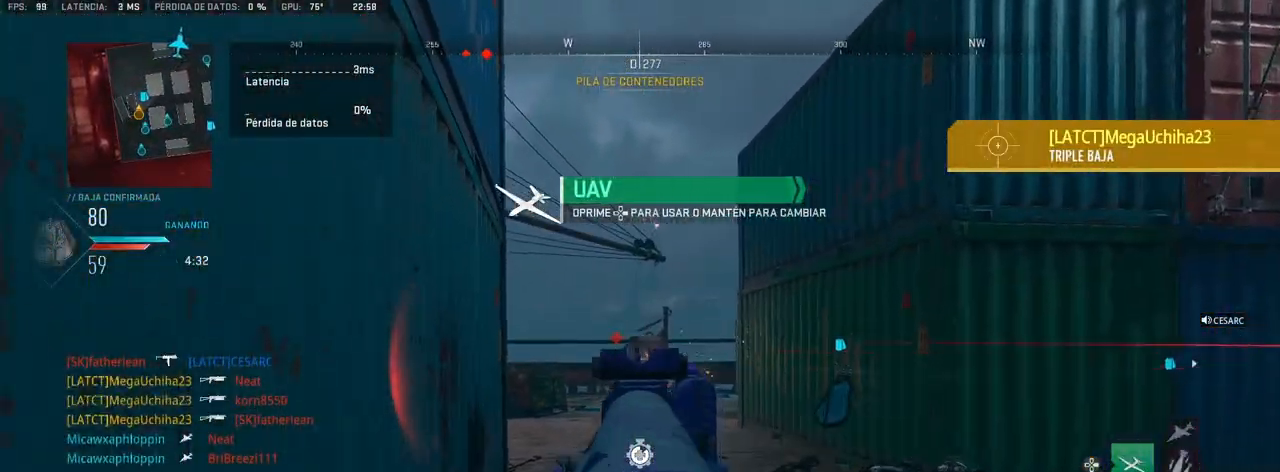
{"buttons": ["L1", "R1", "R3"], "left_stick": "left", "right_stick": "center", "events": [[417, "R3", "down"], [467, "left_stick", "left"]]}
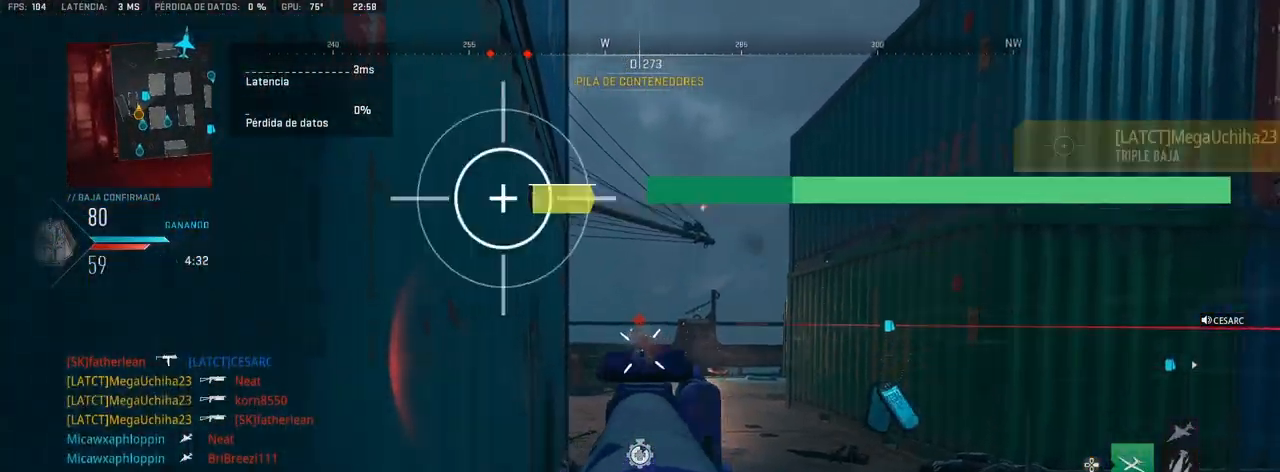
{"buttons": ["L1", "R1"], "left_stick": "left", "right_stick": "center", "events": [[500, "R3", "up"]]}
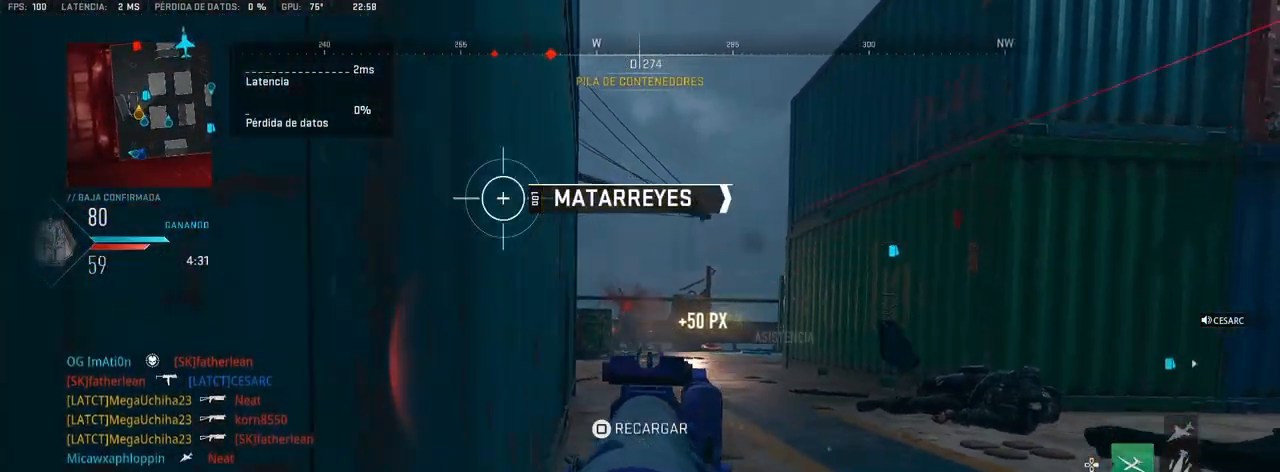
{"buttons": ["R2"], "left_stick": "center", "right_stick": "center", "events": [[17, "L1", "up"], [67, "R1", "up"], [383, "left_stick", "center"], [417, "R2", "down"], [417, "right_stick", "up"], [500, "right_stick", "center"]]}
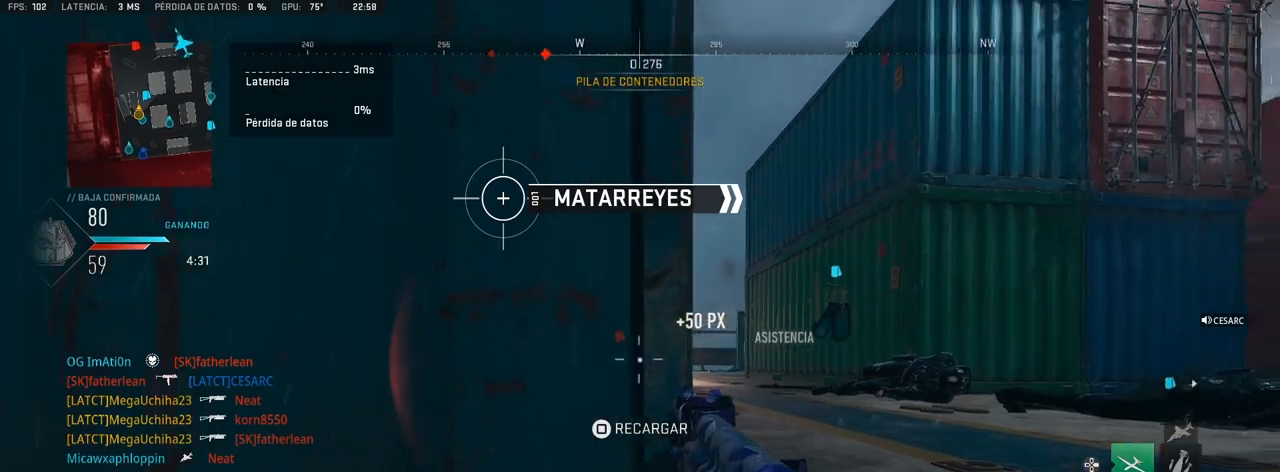
{"buttons": [], "left_stick": "center", "right_stick": "center", "events": [[17, "R2", "up"], [117, "right_stick", "right"], [183, "right_stick", "center"]]}
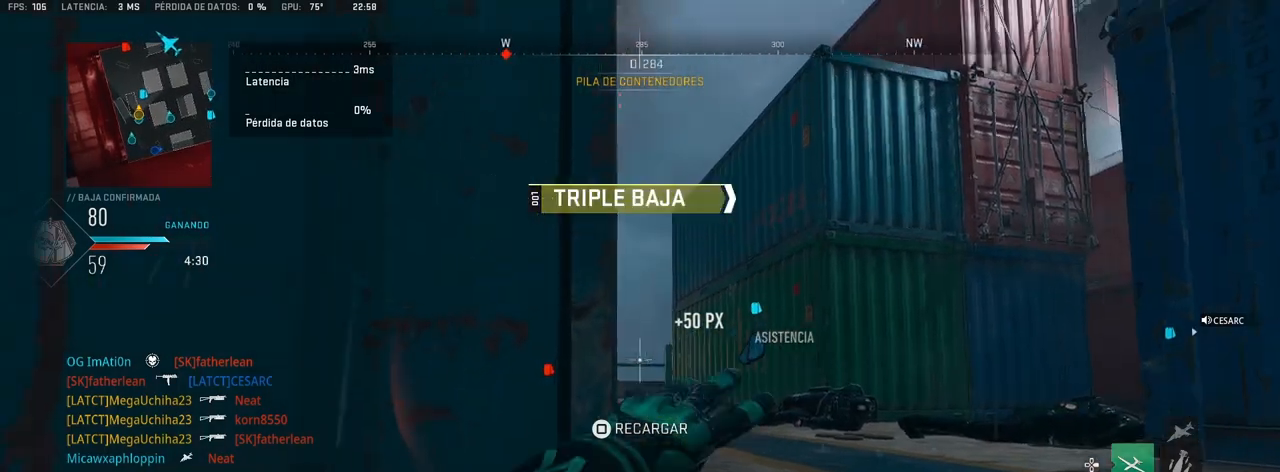
{"buttons": [], "left_stick": "center", "right_stick": "center", "events": []}
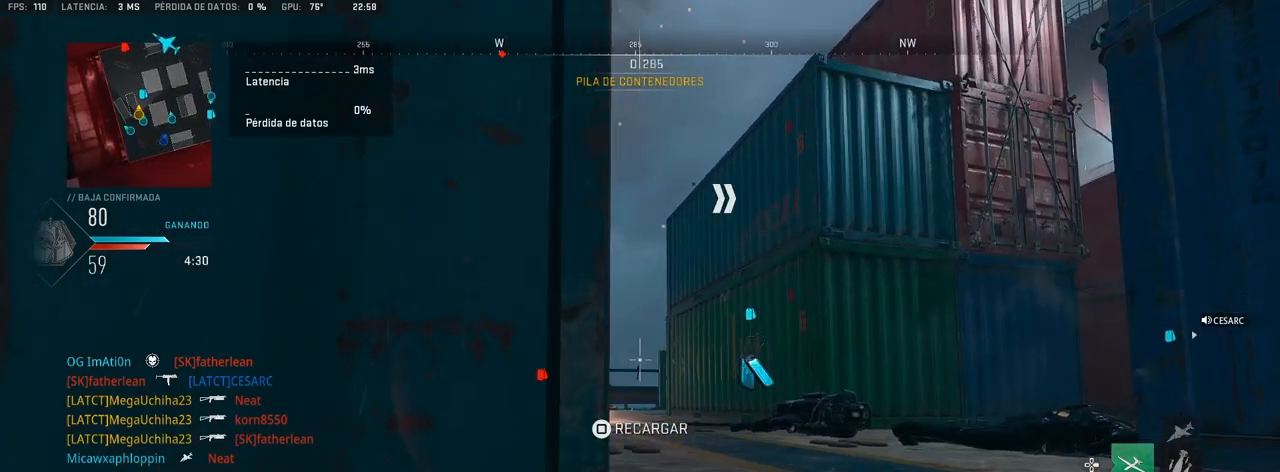
{"buttons": [], "left_stick": "center", "right_stick": "center", "events": [[100, "SQUARE", "down"], [167, "SQUARE", "up"], [167, "left_stick", "left"], [233, "SQUARE", "down"], [300, "SQUARE", "up"], [367, "SQUARE", "down"], [417, "SQUARE", "up"], [450, "left_stick", "center"]]}
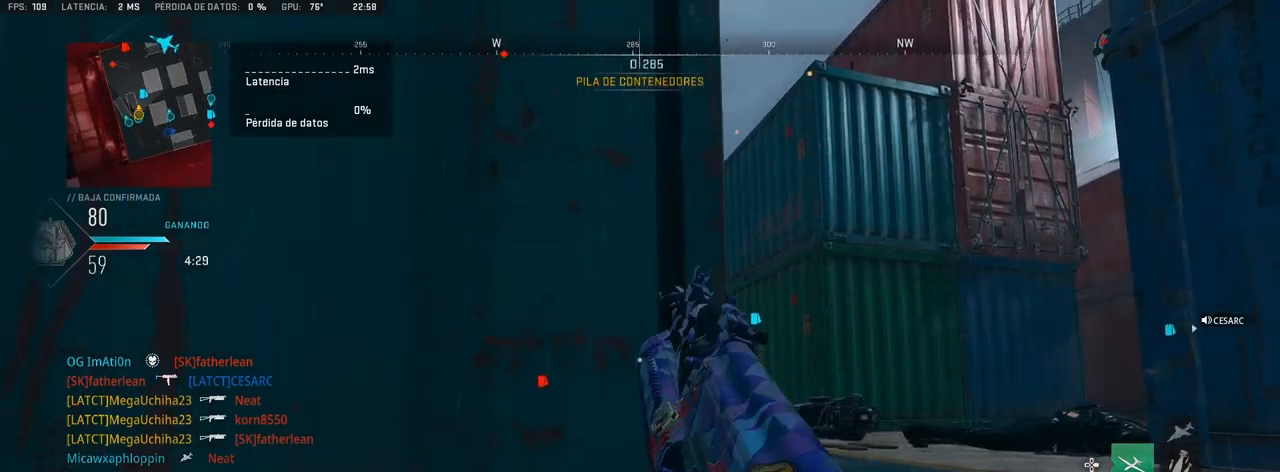
{"buttons": [], "left_stick": "center", "right_stick": "center", "events": []}
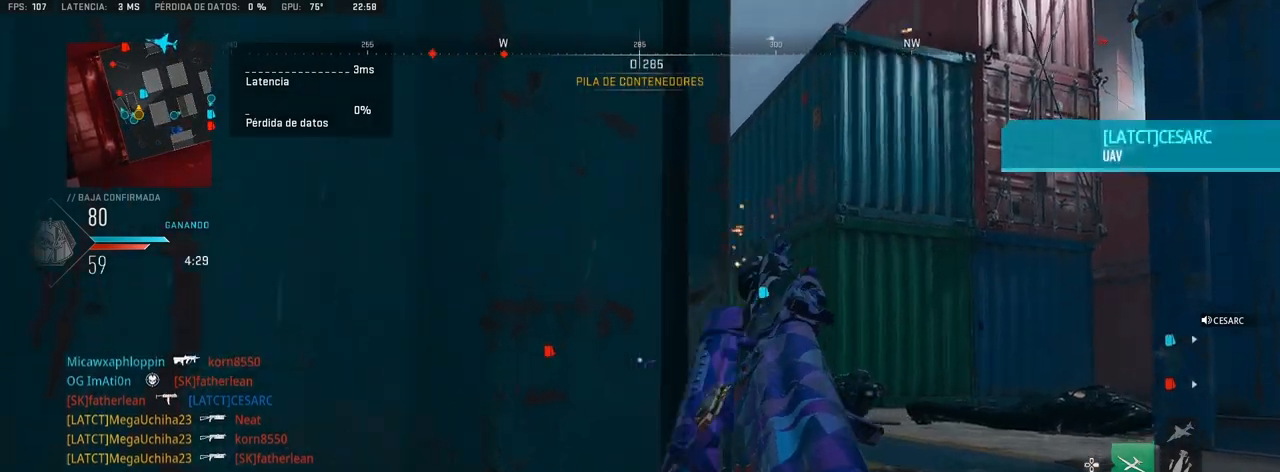
{"buttons": [], "left_stick": "center", "right_stick": "left", "events": [[67, "right_stick", "down-right"], [133, "left_stick", "up-right"], [150, "right_stick", "center"], [433, "left_stick", "center"], [483, "right_stick", "left"]]}
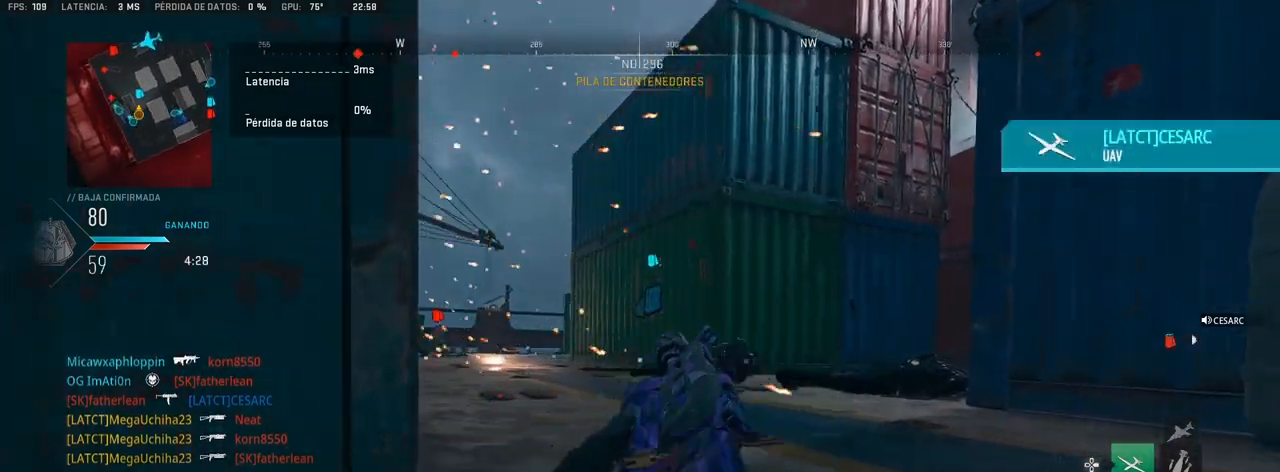
{"buttons": [], "left_stick": "center", "right_stick": "center", "events": [[83, "right_stick", "center"], [333, "L2", "down"], [450, "L2", "up"]]}
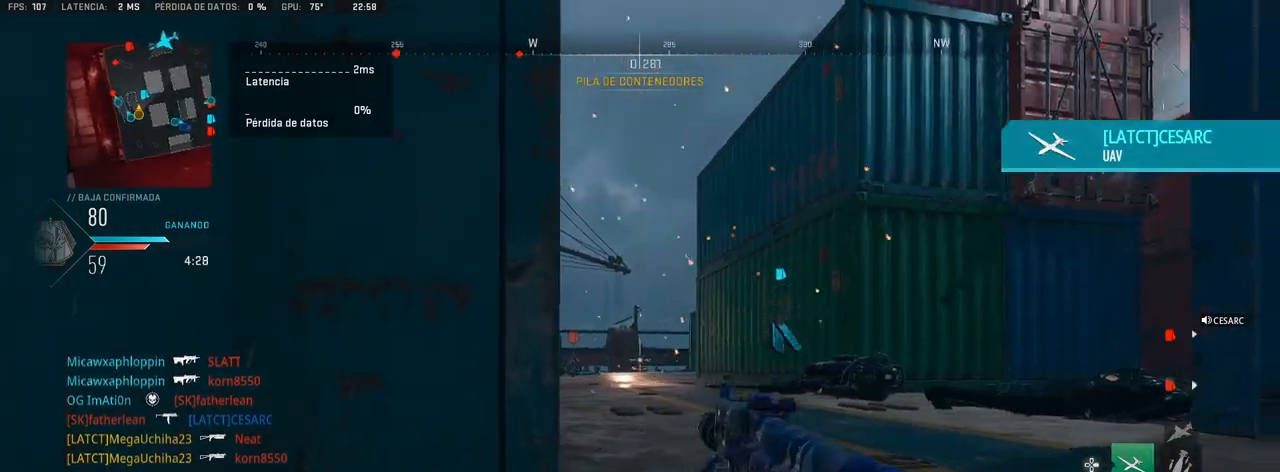
{"buttons": [], "left_stick": "up", "right_stick": "down", "events": [[150, "left_stick", "up-right"], [167, "CROSS", "down"], [300, "CROSS", "up"], [367, "left_stick", "up"], [500, "right_stick", "down"]]}
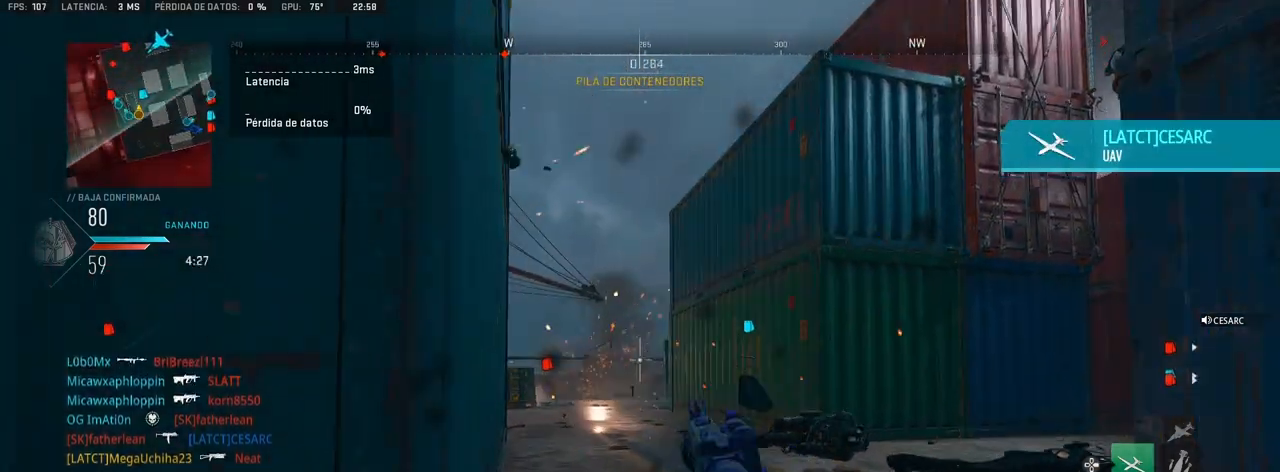
{"buttons": [], "left_stick": "up", "right_stick": "center", "events": [[117, "right_stick", "center"]]}
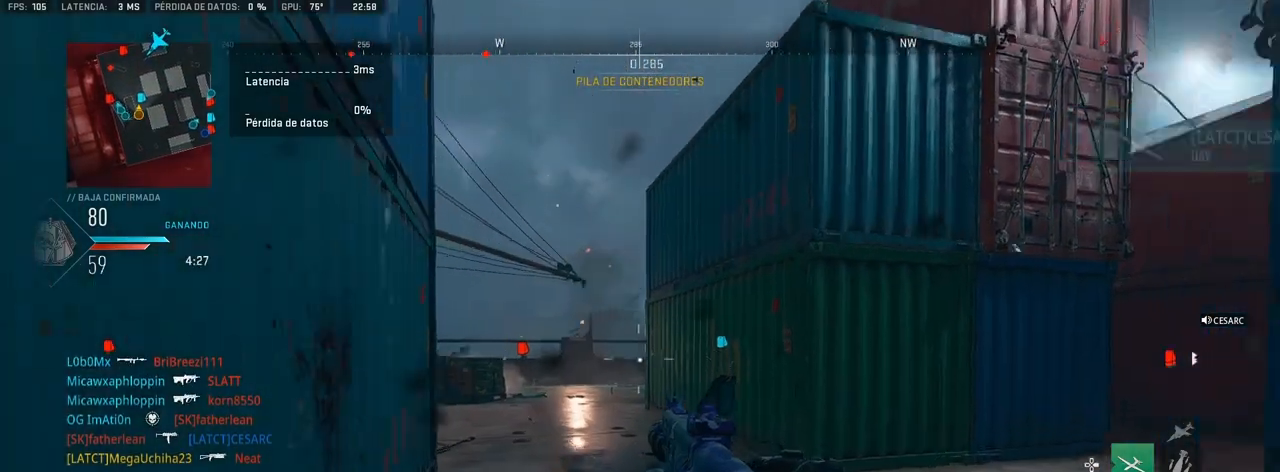
{"buttons": [], "left_stick": "right", "right_stick": "center", "events": [[317, "right_stick", "left"], [433, "right_stick", "center"], [450, "left_stick", "right"]]}
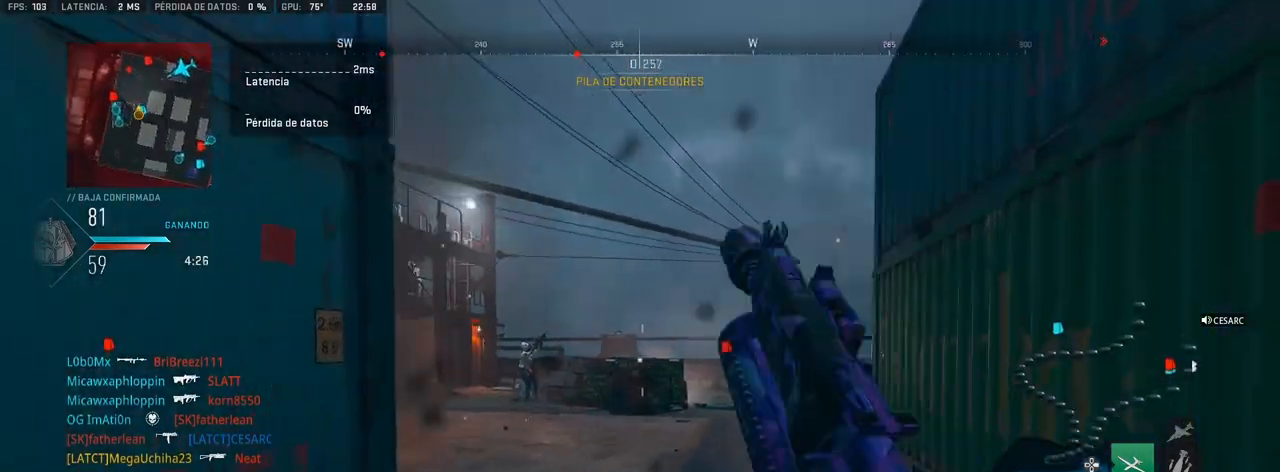
{"buttons": ["L1", "R1"], "left_stick": "center", "right_stick": "center", "events": [[117, "L1", "down"], [150, "right_stick", "left"], [233, "R1", "down"], [250, "right_stick", "center"], [500, "left_stick", "center"]]}
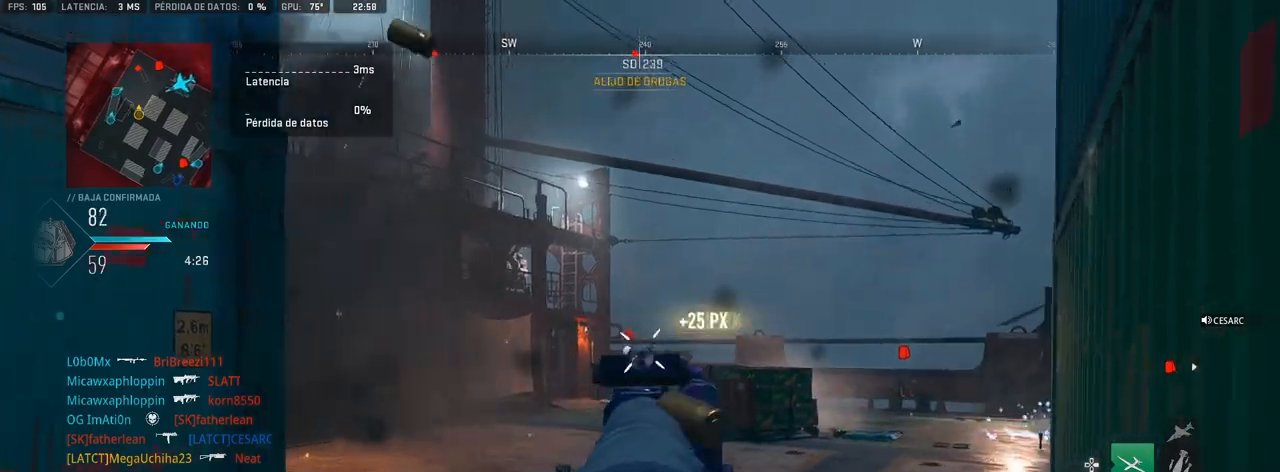
{"buttons": ["L1", "R1"], "left_stick": "up", "right_stick": "center", "events": [[17, "left_stick", "left"], [167, "left_stick", "up"]]}
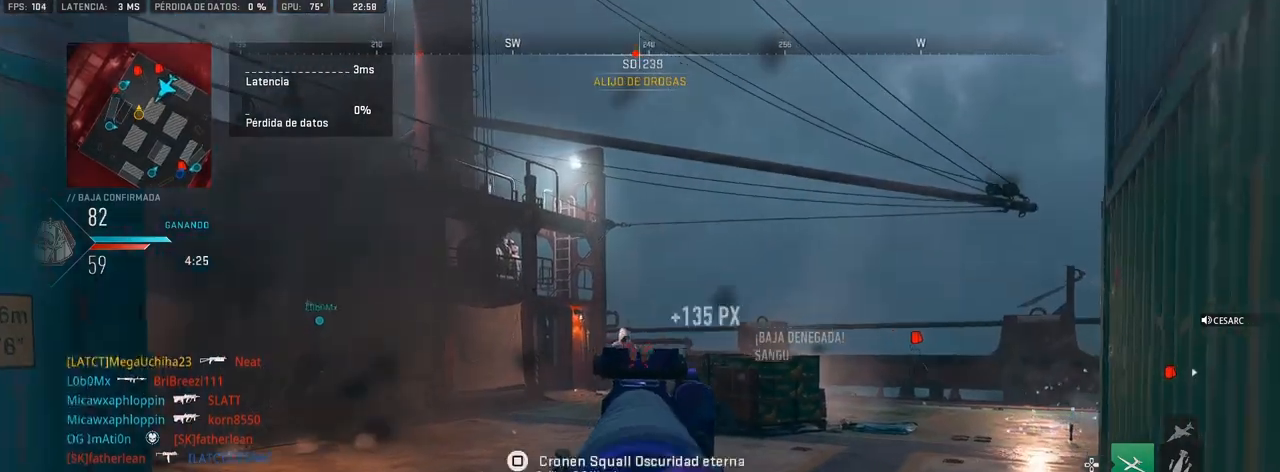
{"buttons": [], "left_stick": "up", "right_stick": "right", "events": [[100, "L1", "up"], [117, "R1", "up"], [183, "right_stick", "right"], [317, "right_stick", "center"], [450, "right_stick", "right"]]}
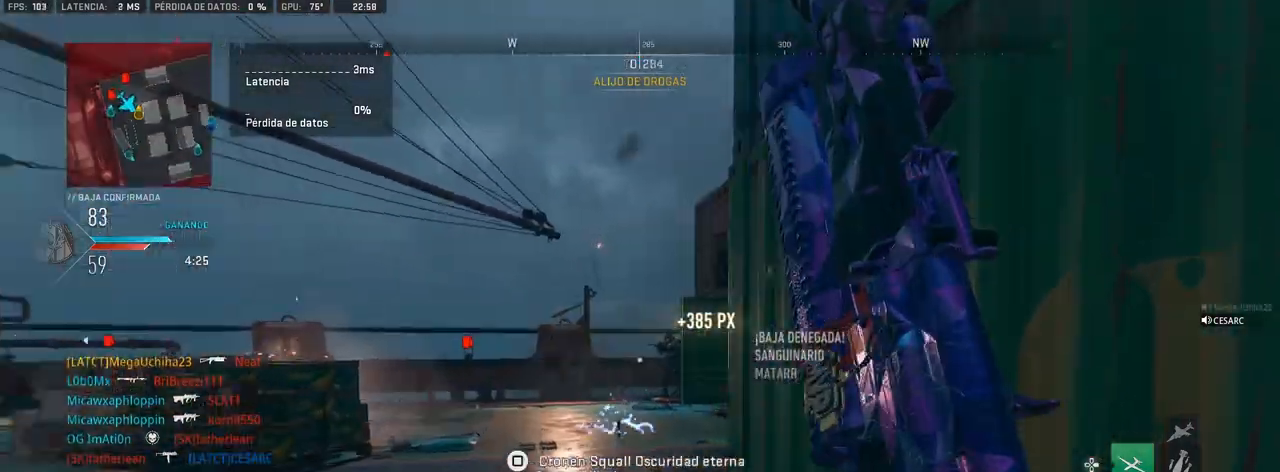
{"buttons": ["L1"], "left_stick": "right", "right_stick": "center", "events": [[50, "right_stick", "center"], [433, "L1", "down"], [483, "left_stick", "right"]]}
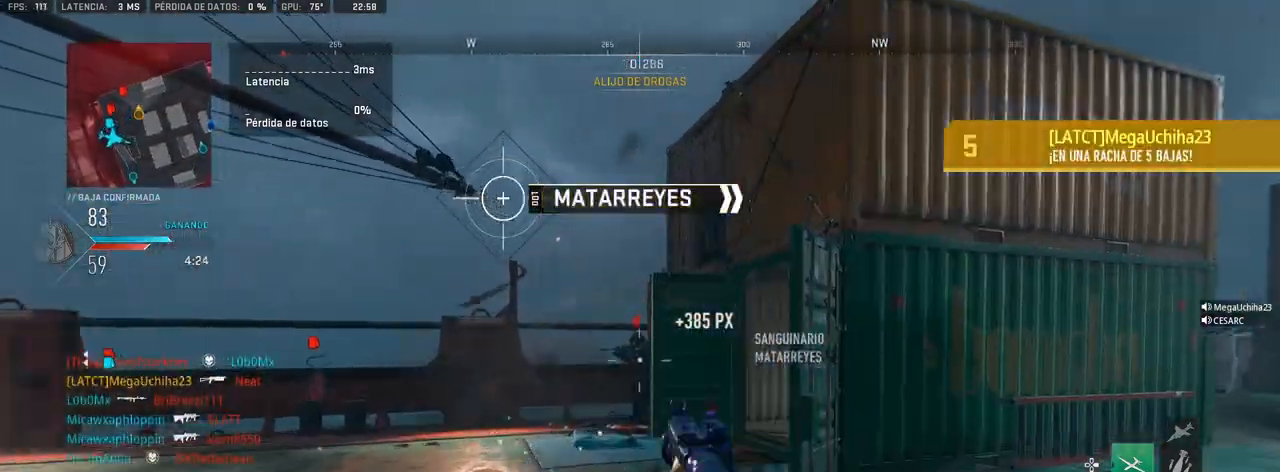
{"buttons": ["L1", "R1"], "left_stick": "left", "right_stick": "center", "events": [[17, "R1", "down"], [67, "left_stick", "down"], [117, "left_stick", "left"]]}
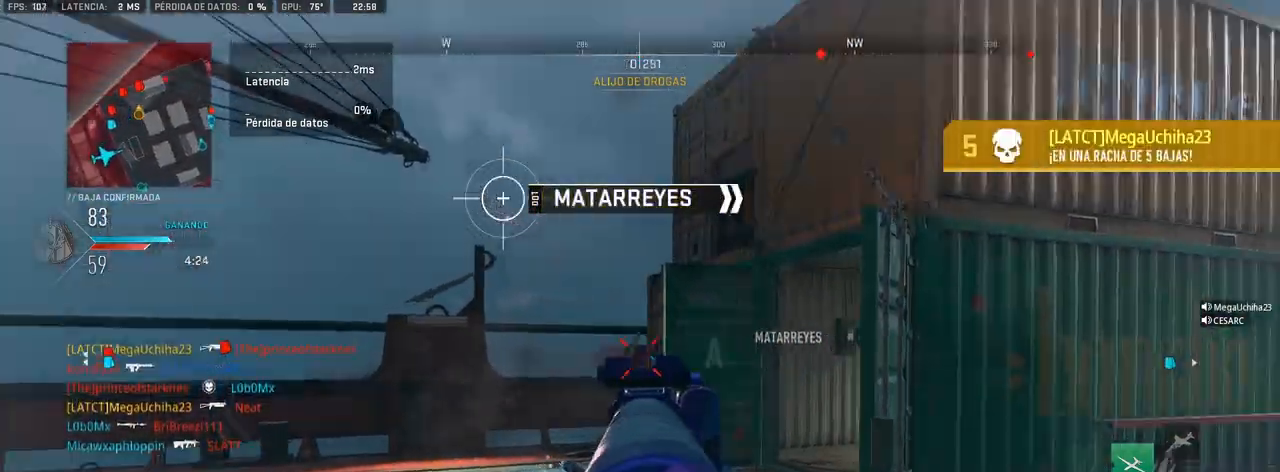
{"buttons": [], "left_stick": "up", "right_stick": "center", "events": [[67, "L1", "up"], [83, "R1", "up"], [83, "right_stick", "left"], [133, "left_stick", "up"], [233, "right_stick", "center"]]}